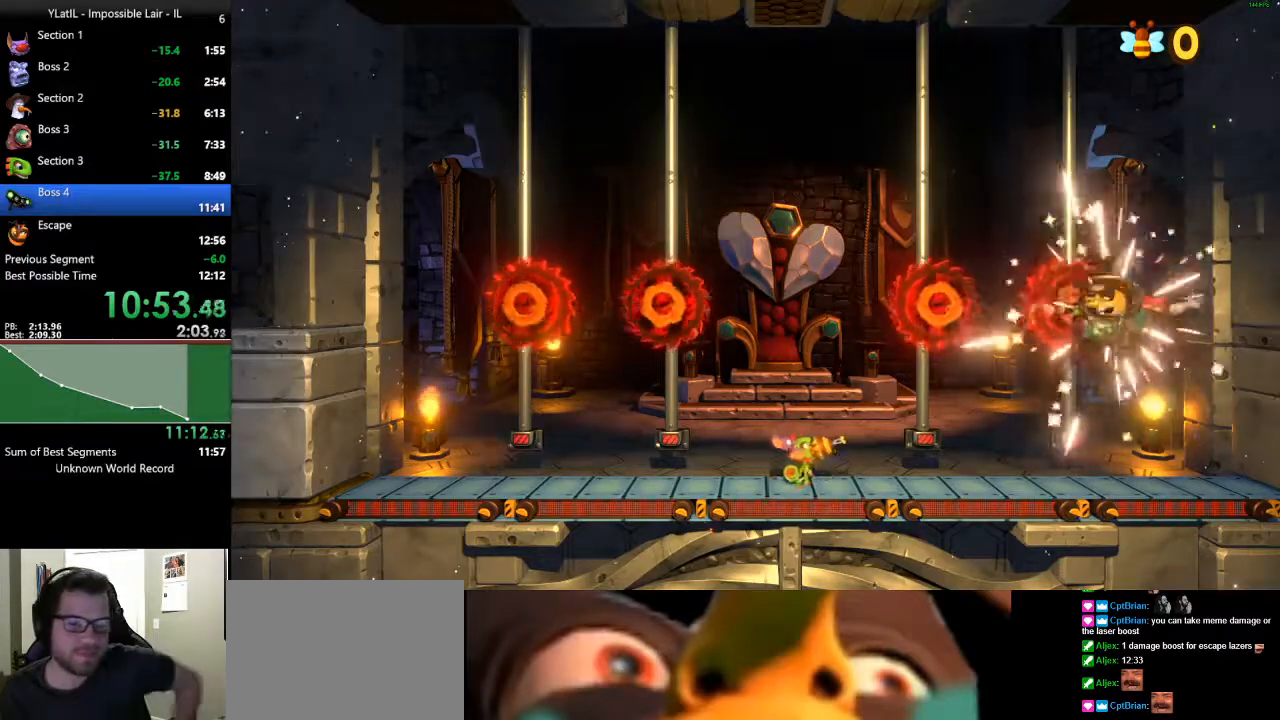
Gameplay with a controller (Xbox layout); each line is a JSON object with the inputs held at the frame after it. "events" lists button and stick changes between this image and that frame as [ms after this image, input, new state], when the widget could be followed in between.
{"buttons": ["L1"], "left_stick": "center", "right_stick": "center", "events": []}
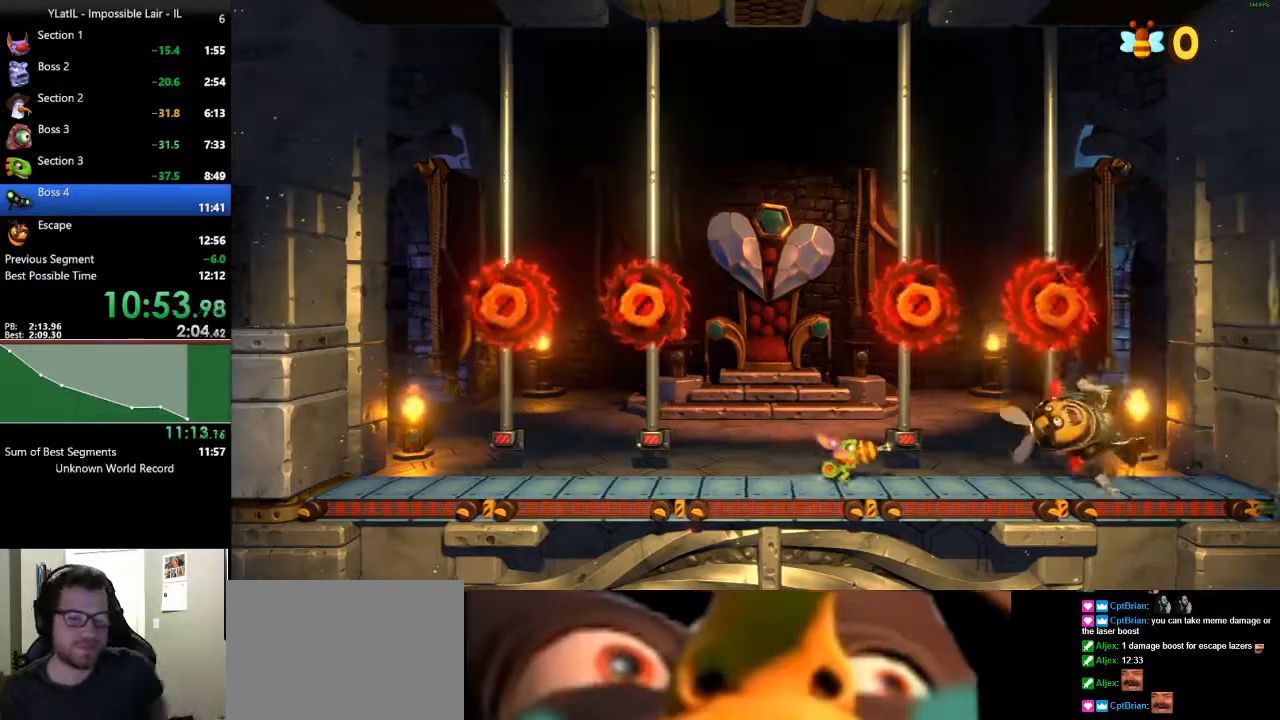
{"buttons": ["L1"], "left_stick": "center", "right_stick": "center", "events": []}
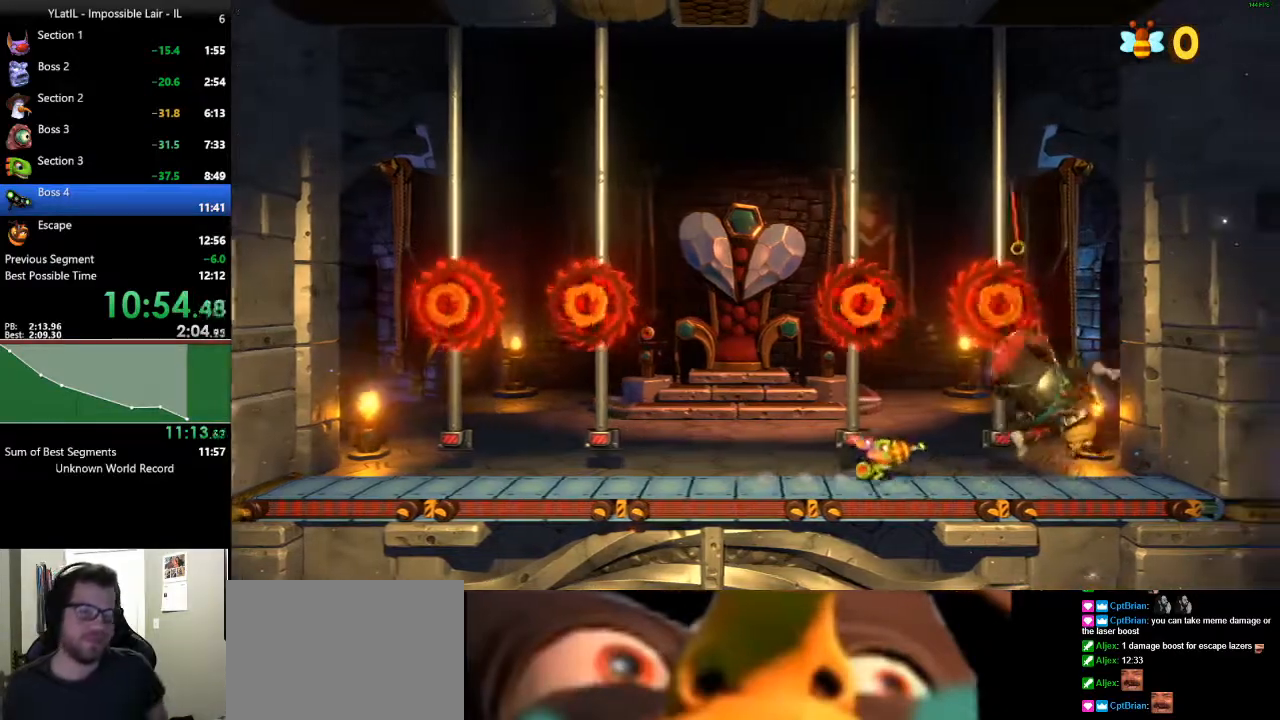
{"buttons": ["L1"], "left_stick": "center", "right_stick": "center", "events": []}
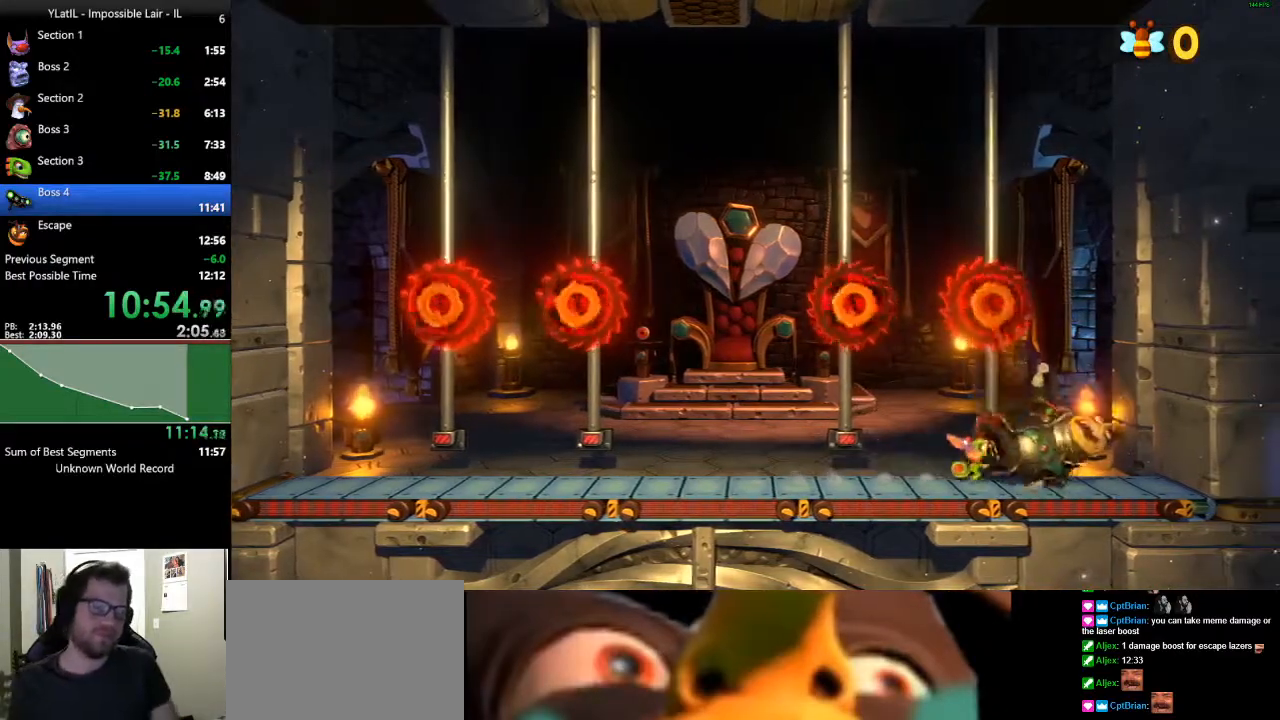
{"buttons": ["L1"], "left_stick": "center", "right_stick": "center", "events": []}
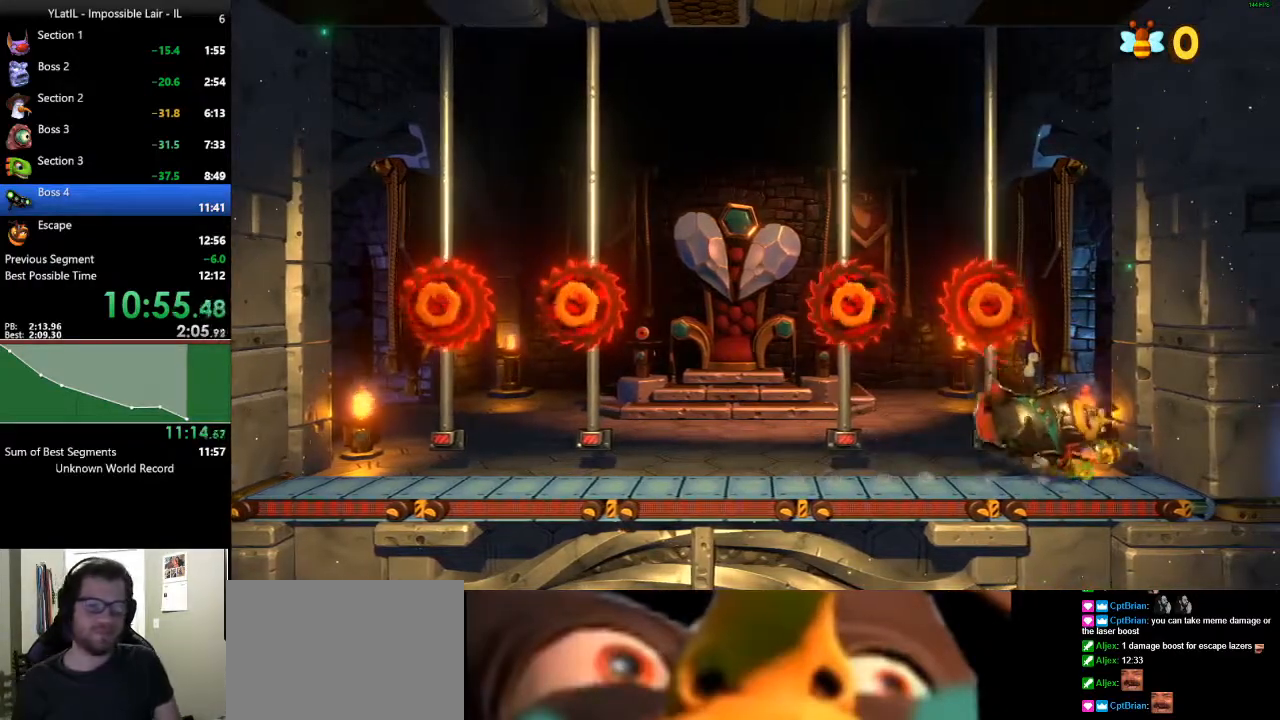
{"buttons": ["L1"], "left_stick": "center", "right_stick": "center", "events": []}
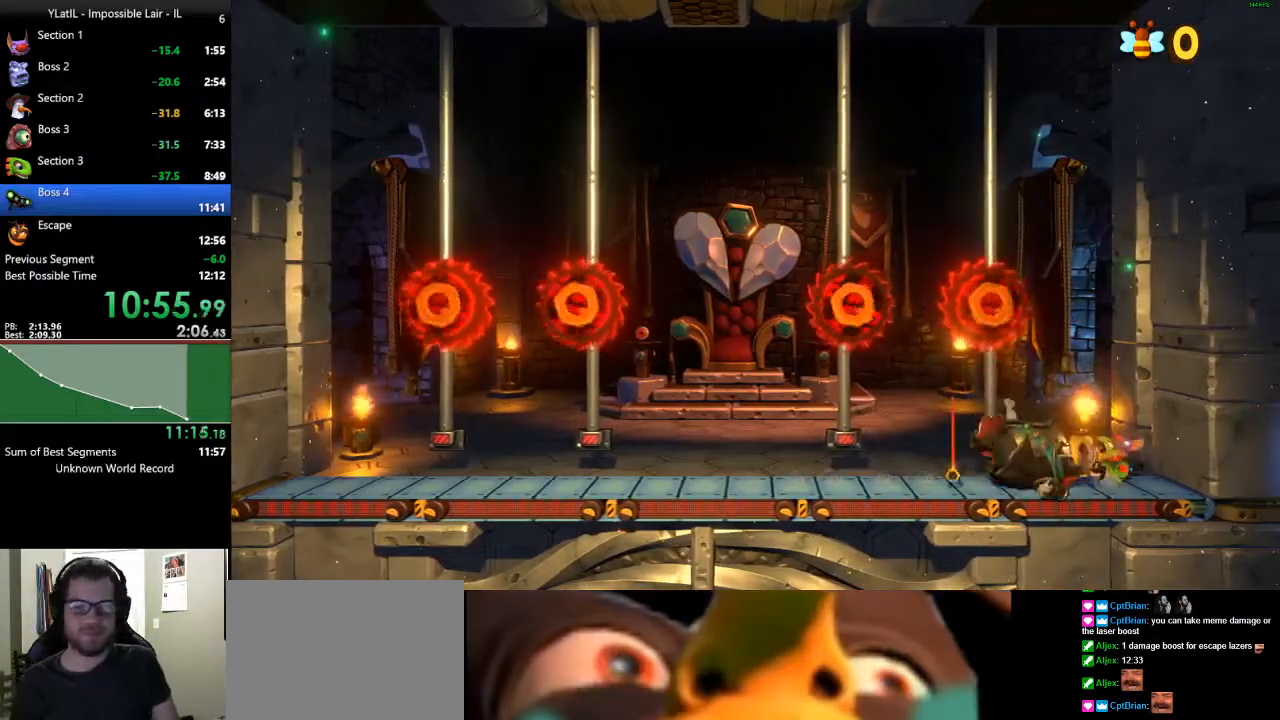
{"buttons": ["L1"], "left_stick": "center", "right_stick": "center", "events": []}
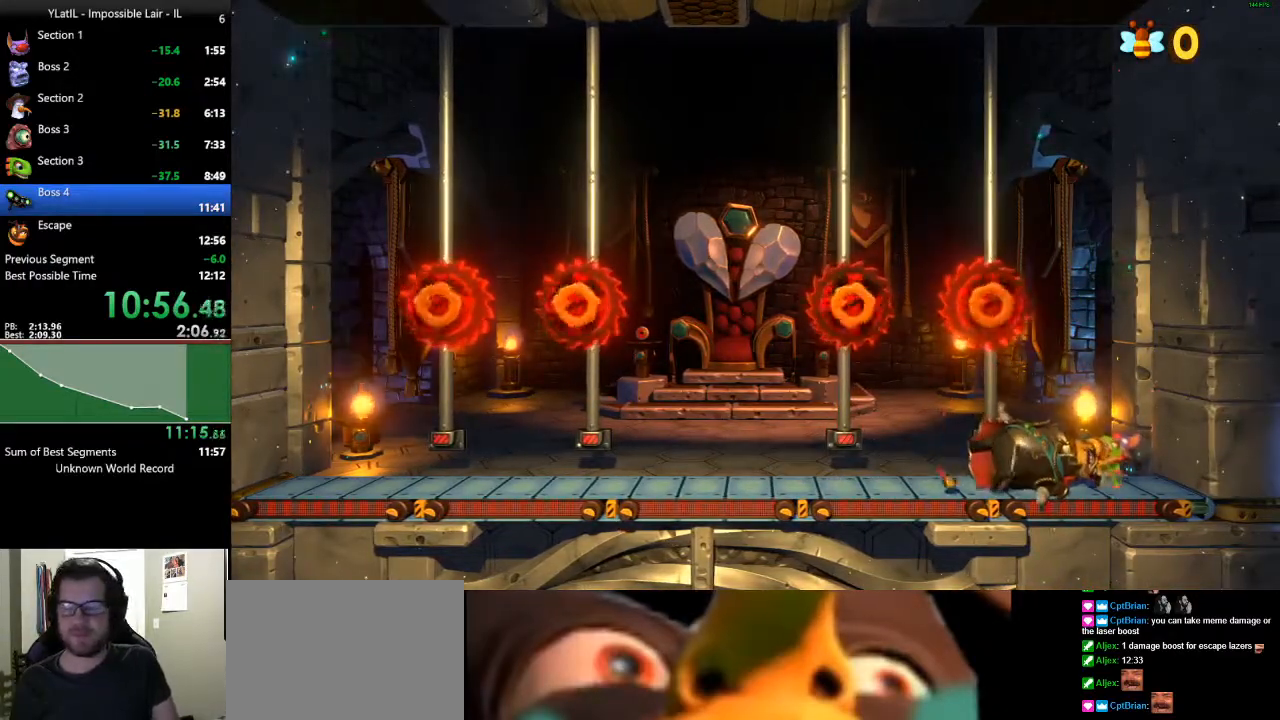
{"buttons": ["L1"], "left_stick": "center", "right_stick": "center", "events": []}
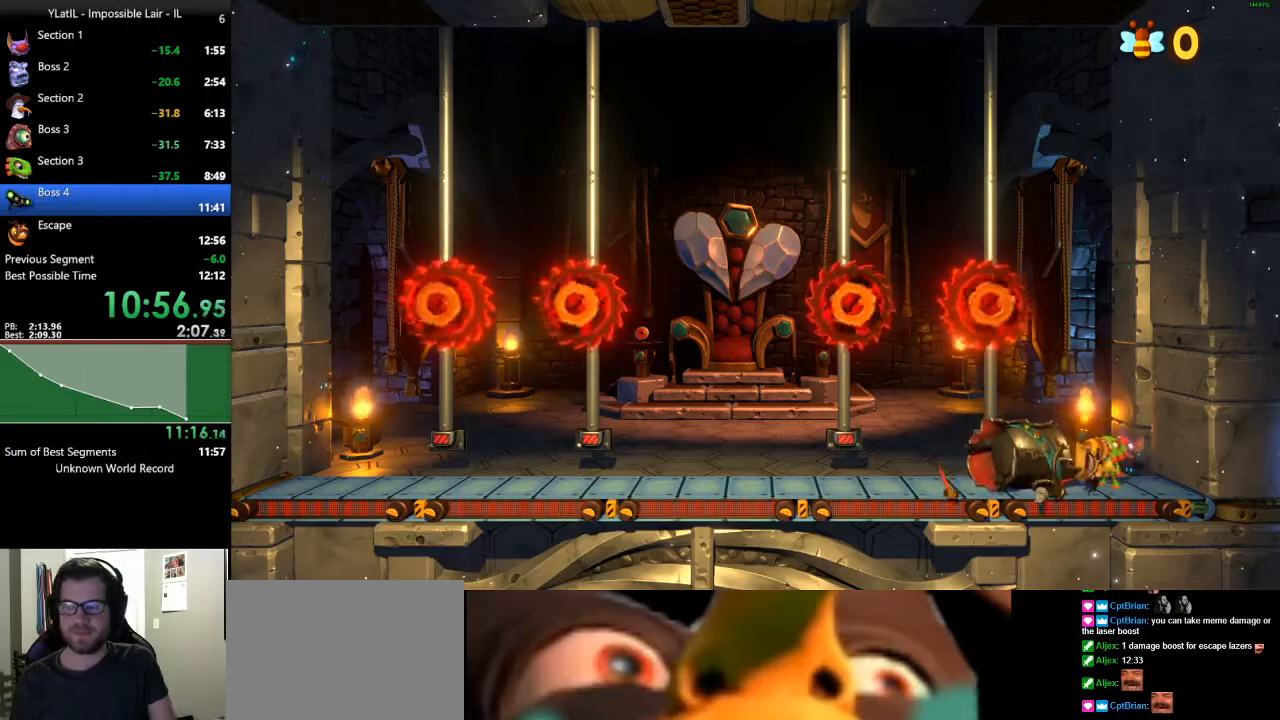
{"buttons": ["L1"], "left_stick": "center", "right_stick": "center", "events": []}
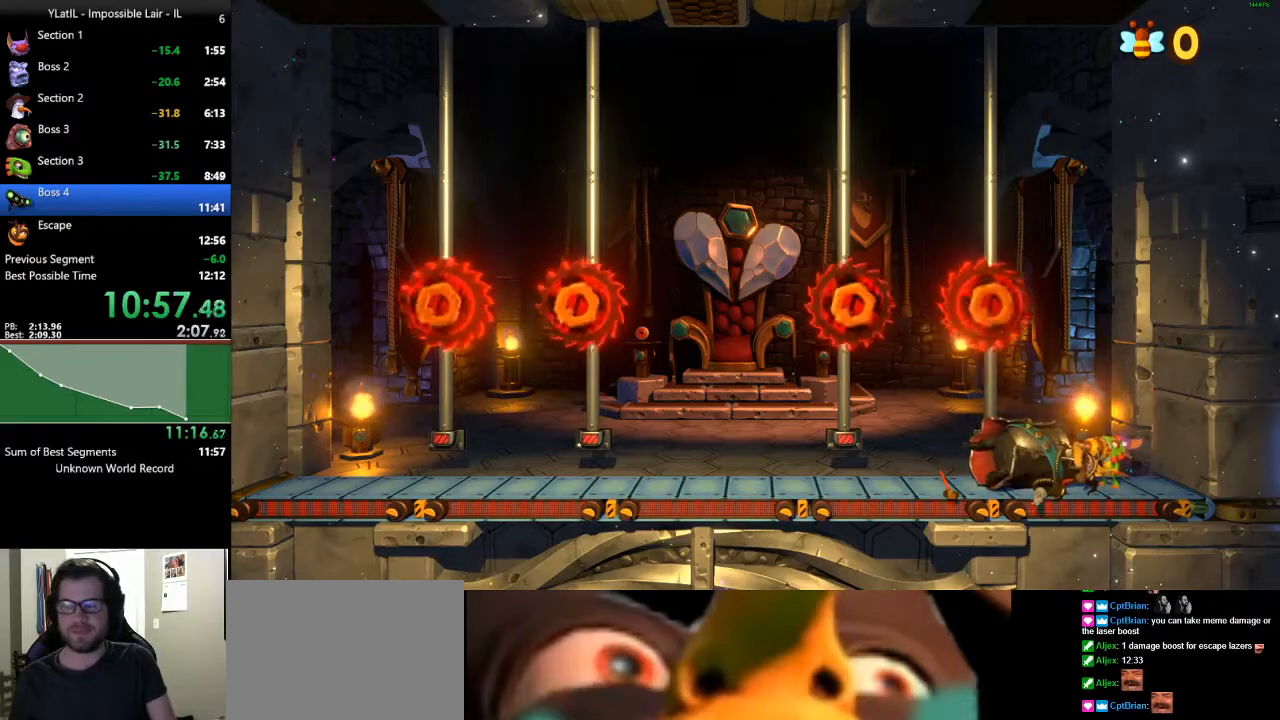
{"buttons": ["L1"], "left_stick": "center", "right_stick": "center", "events": []}
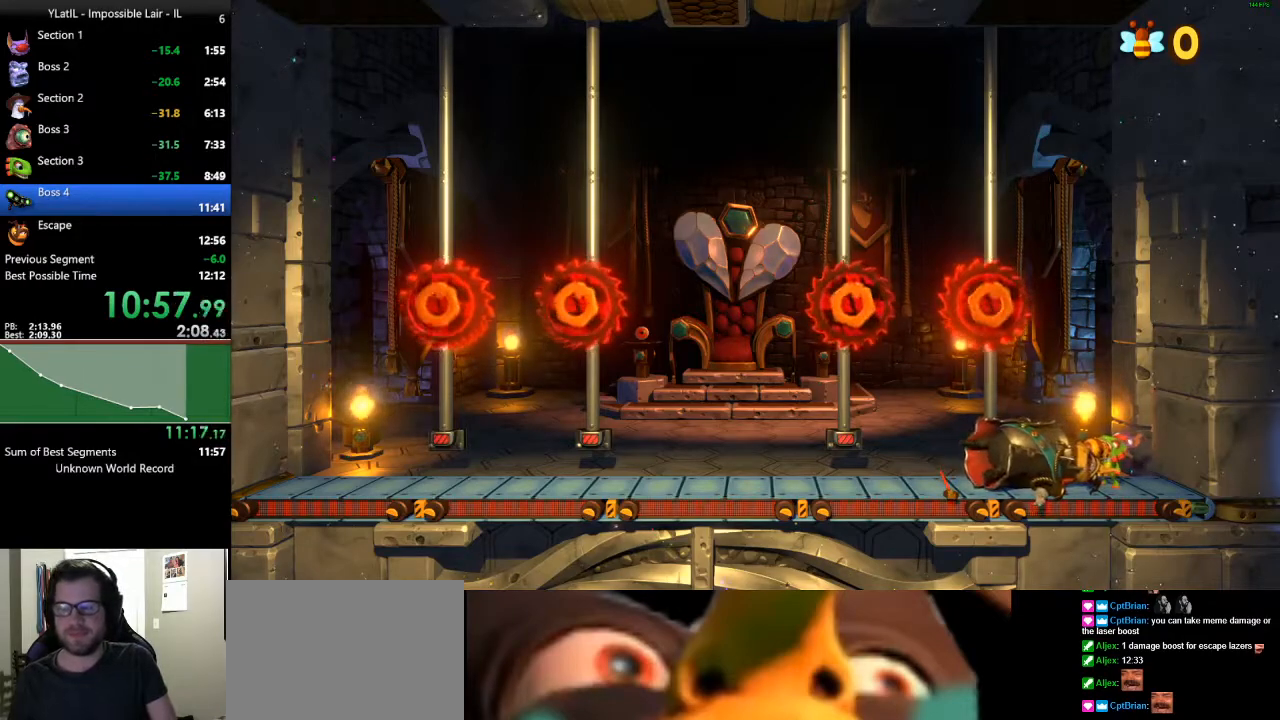
{"buttons": ["L1"], "left_stick": "center", "right_stick": "center", "events": []}
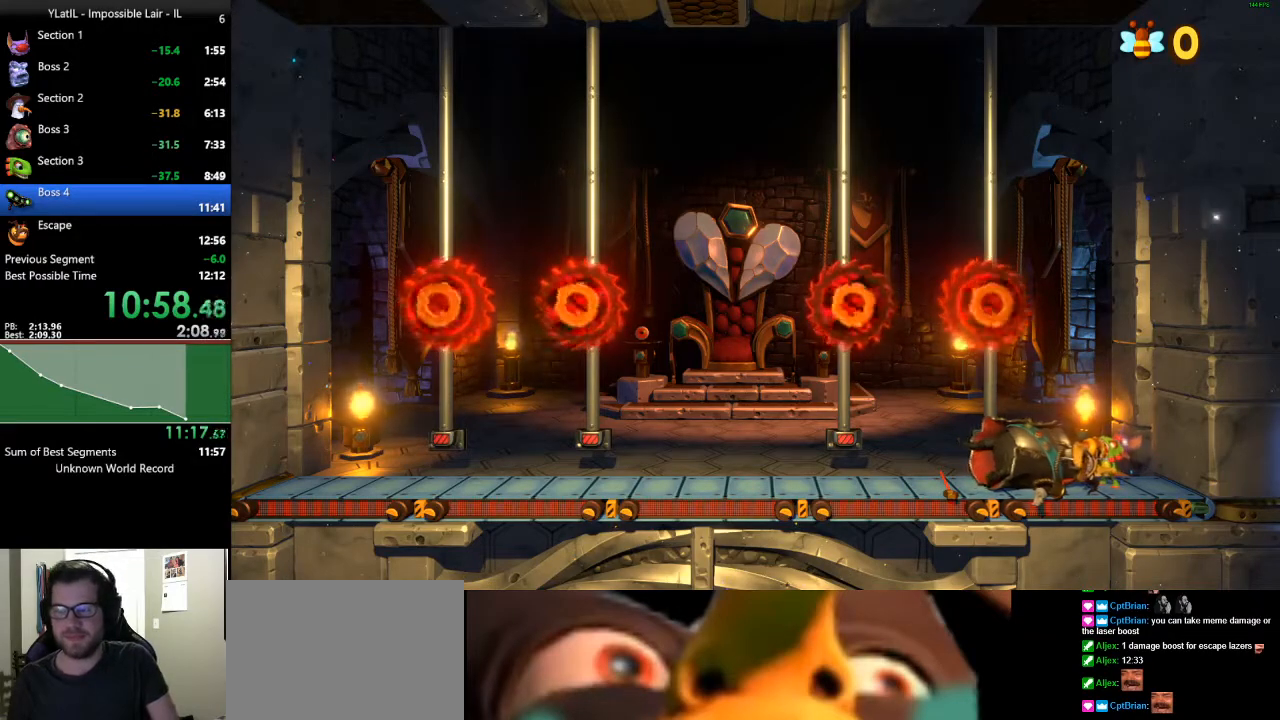
{"buttons": ["L1"], "left_stick": "center", "right_stick": "center", "events": []}
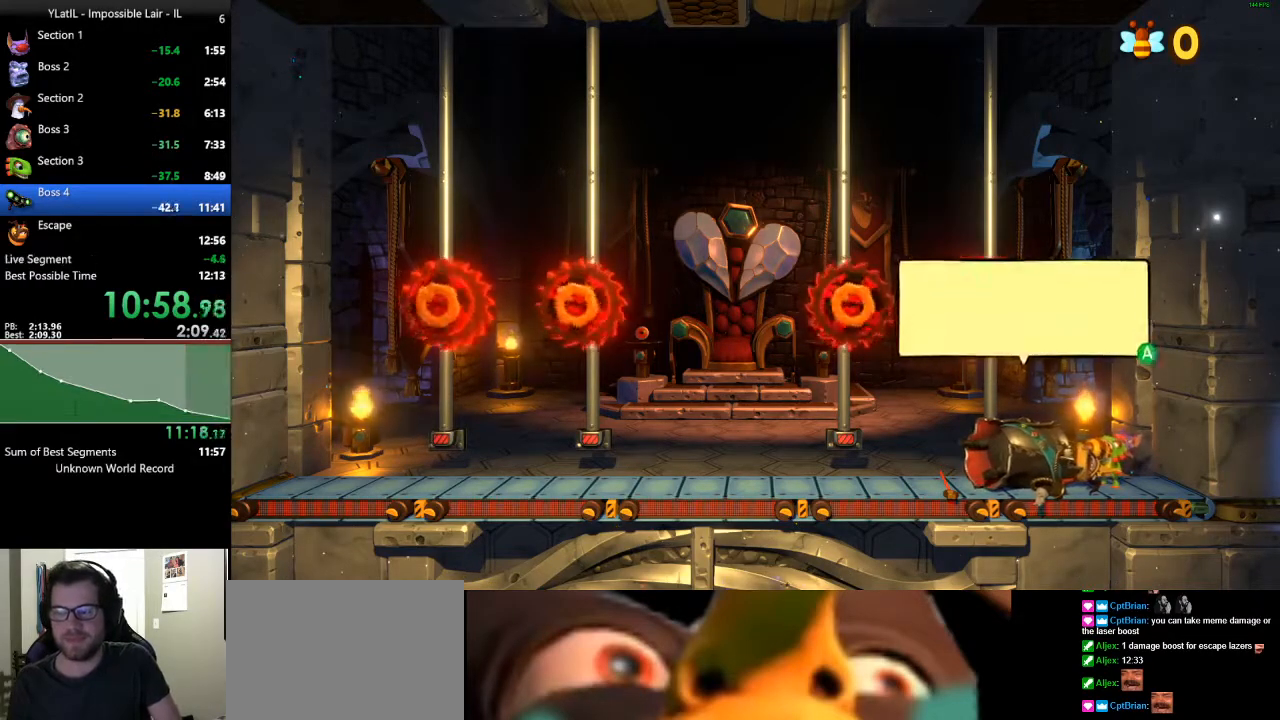
{"buttons": ["L1"], "left_stick": "center", "right_stick": "center", "events": []}
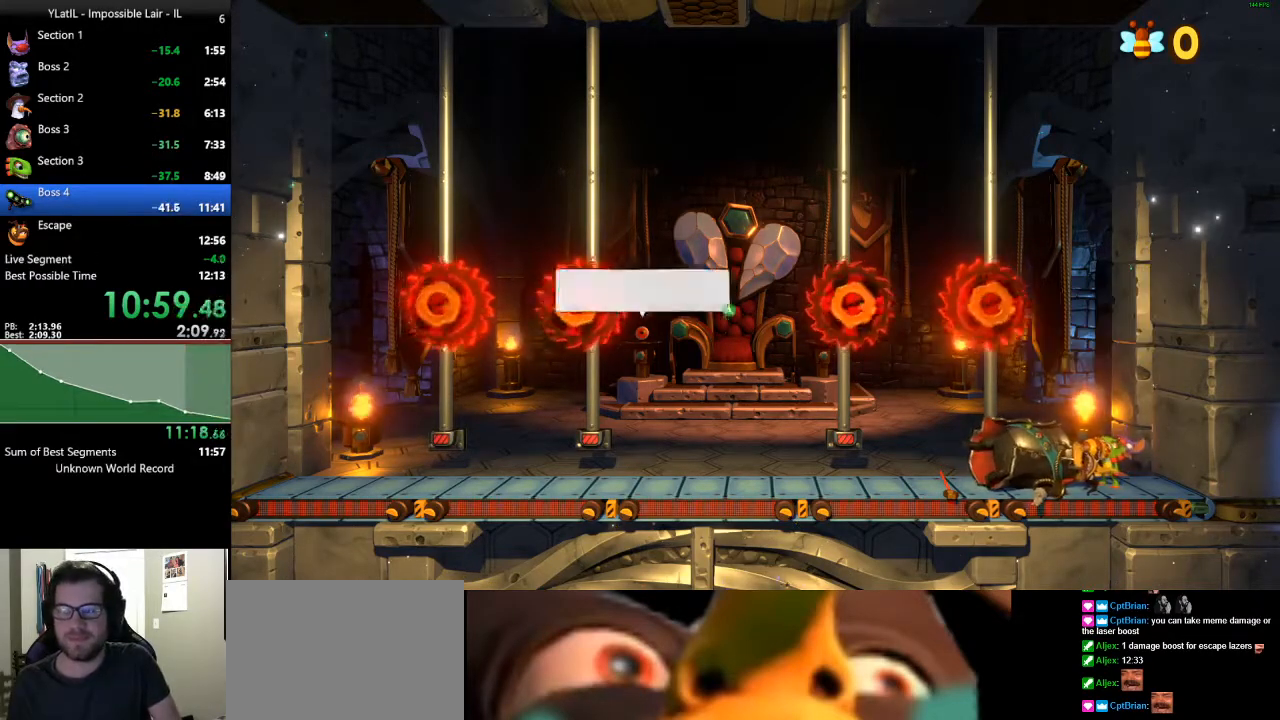
{"buttons": ["L1"], "left_stick": "center", "right_stick": "center", "events": []}
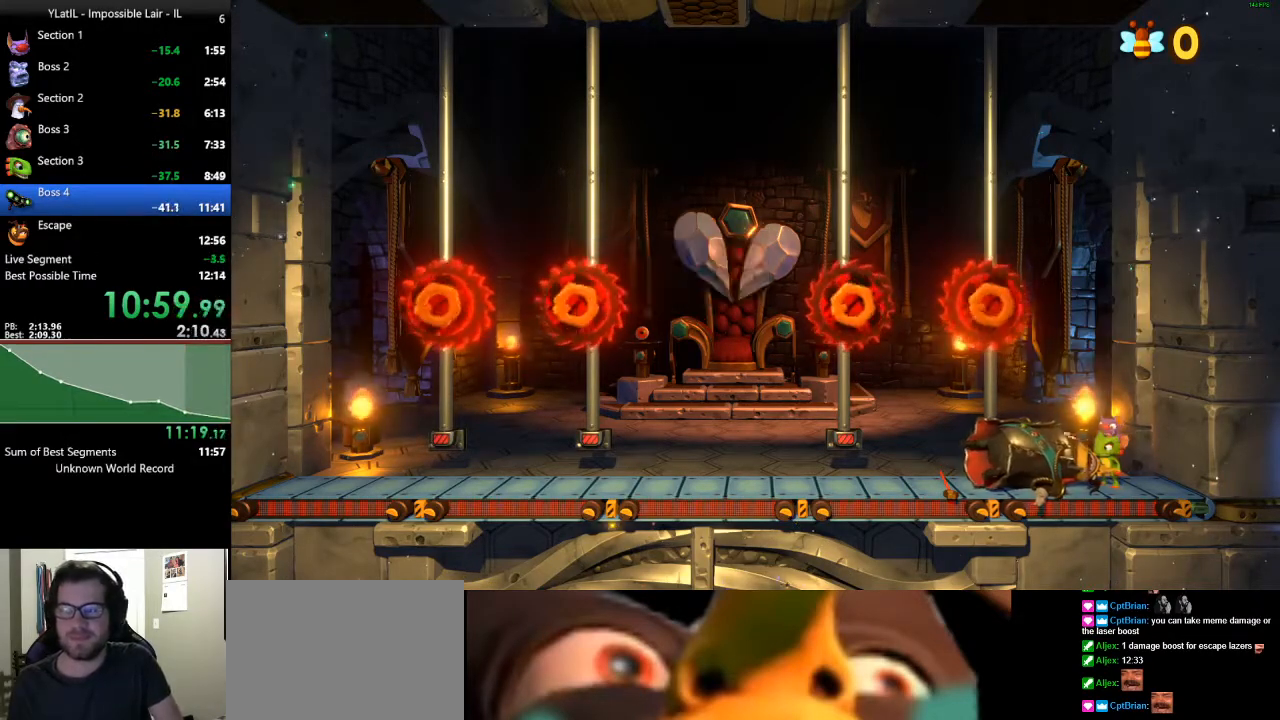
{"buttons": ["L1"], "left_stick": "center", "right_stick": "center", "events": []}
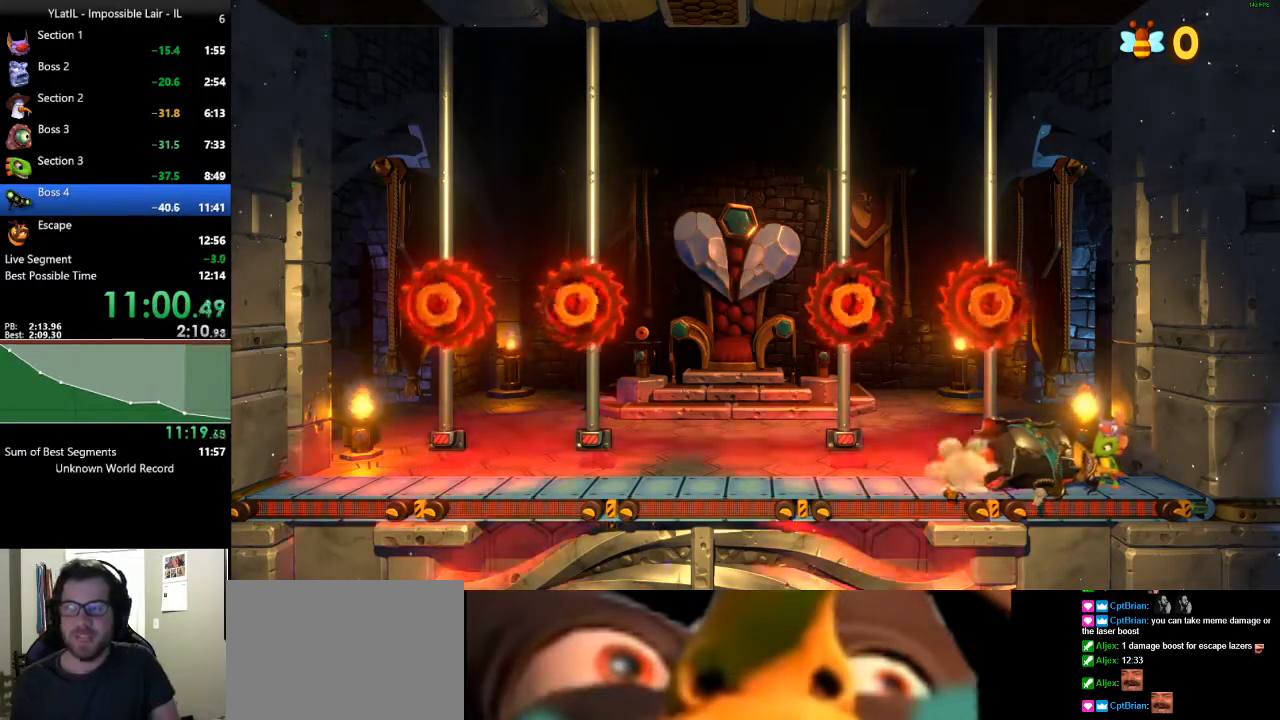
{"buttons": ["L1"], "left_stick": "center", "right_stick": "center", "events": []}
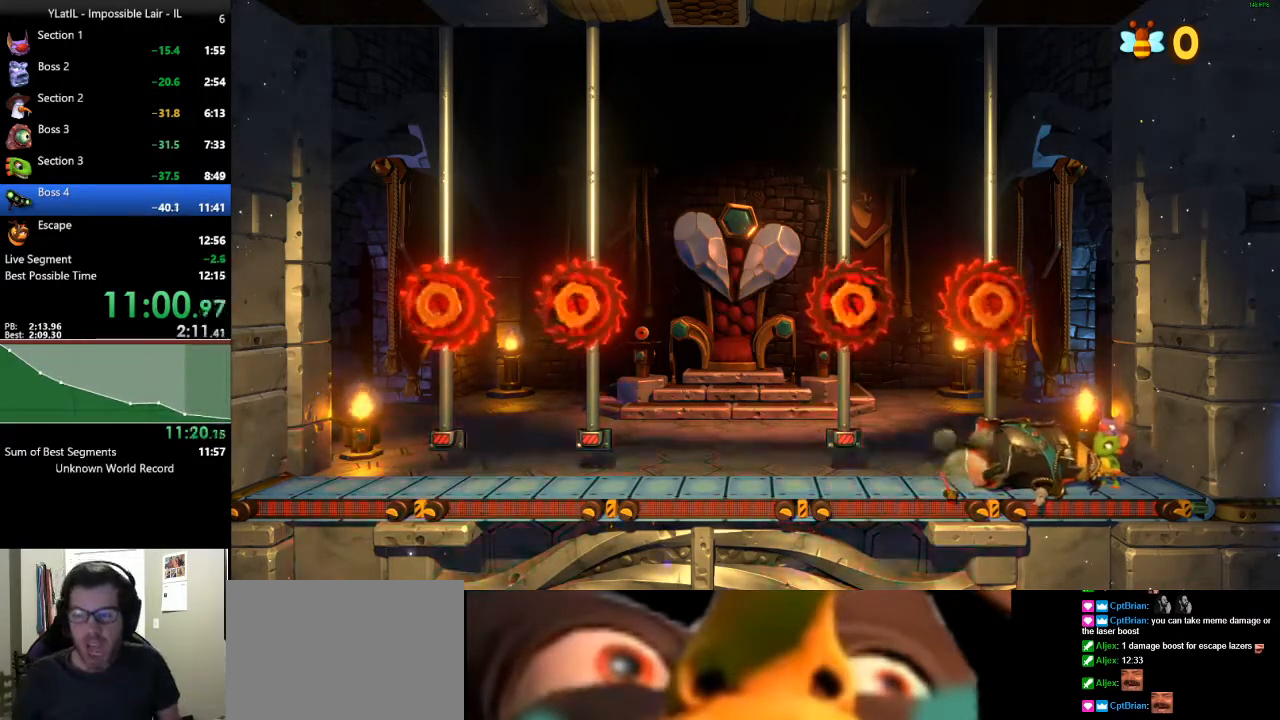
{"buttons": ["L1"], "left_stick": "center", "right_stick": "center", "events": []}
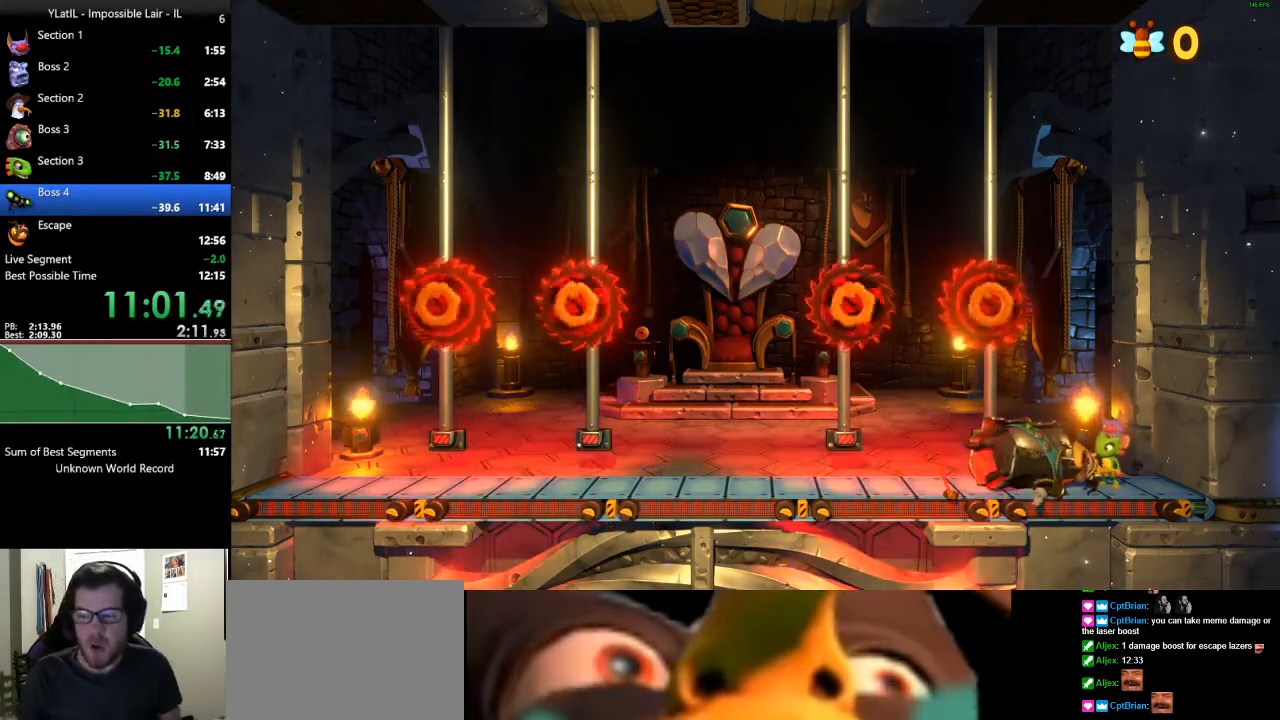
{"buttons": ["L1"], "left_stick": "center", "right_stick": "center", "events": []}
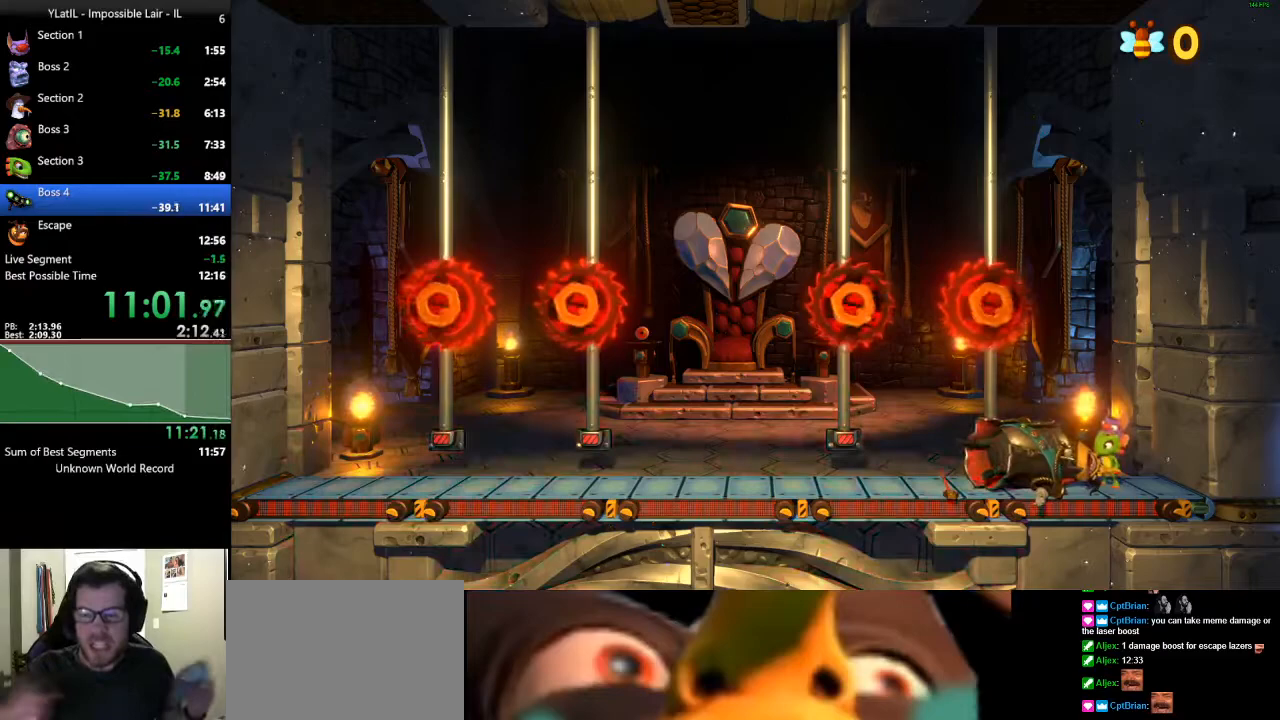
{"buttons": ["L1"], "left_stick": "center", "right_stick": "center", "events": []}
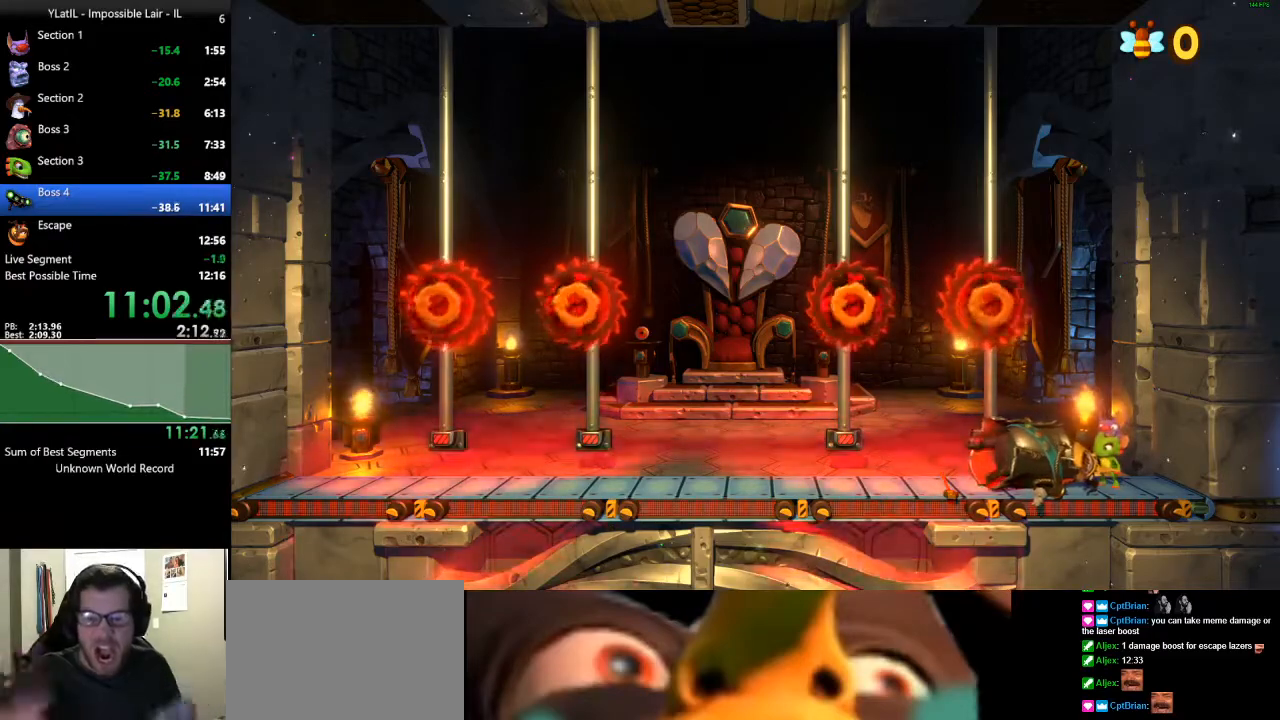
{"buttons": ["L1"], "left_stick": "center", "right_stick": "center", "events": []}
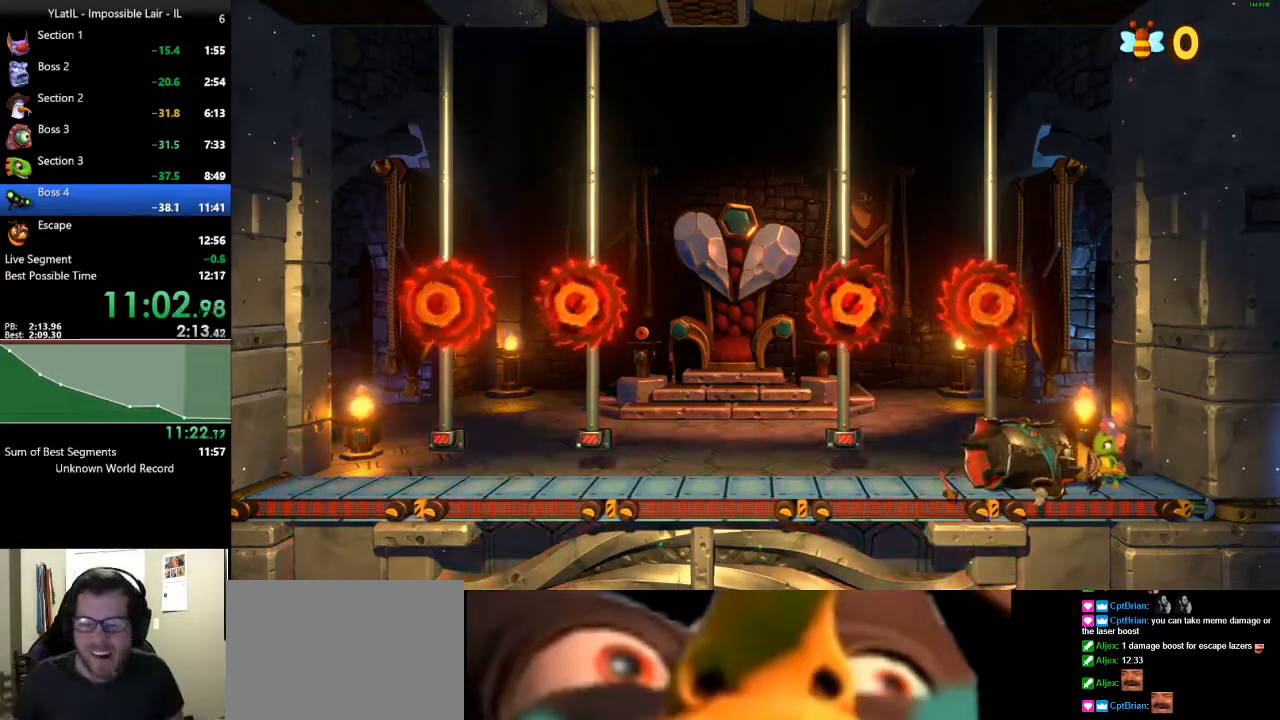
{"buttons": ["L1"], "left_stick": "center", "right_stick": "center", "events": []}
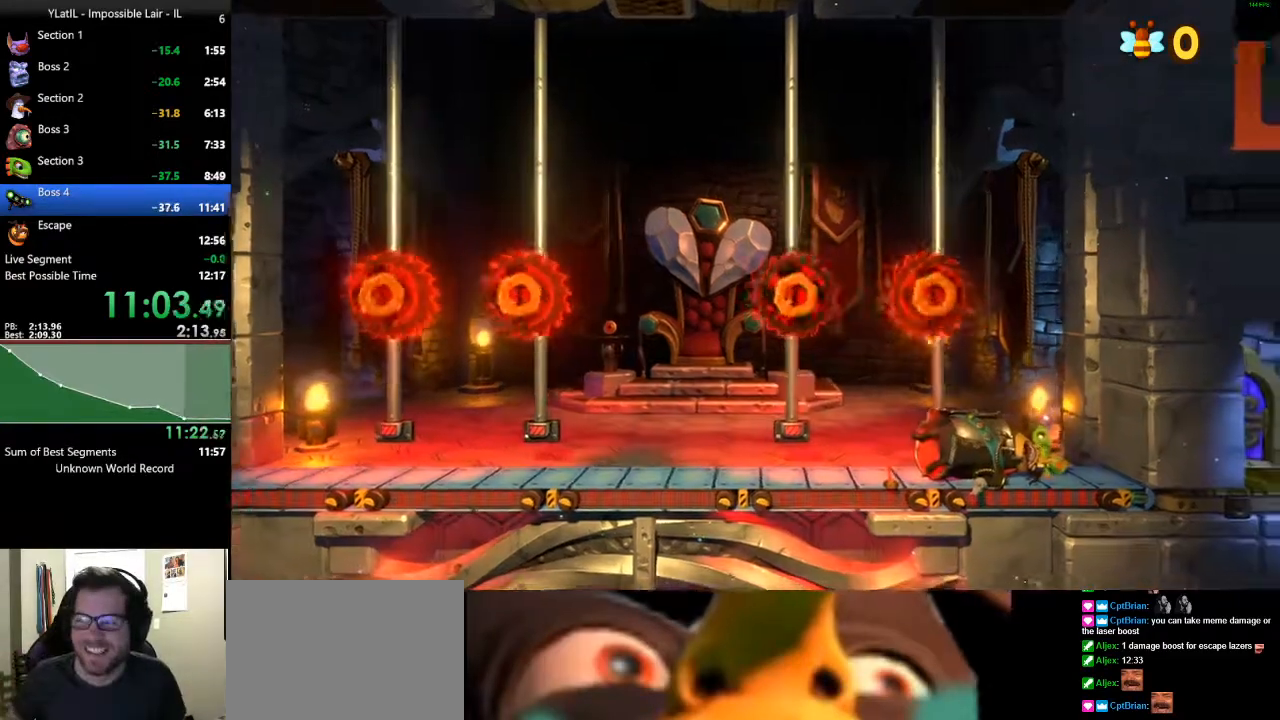
{"buttons": ["L1"], "left_stick": "center", "right_stick": "center", "events": []}
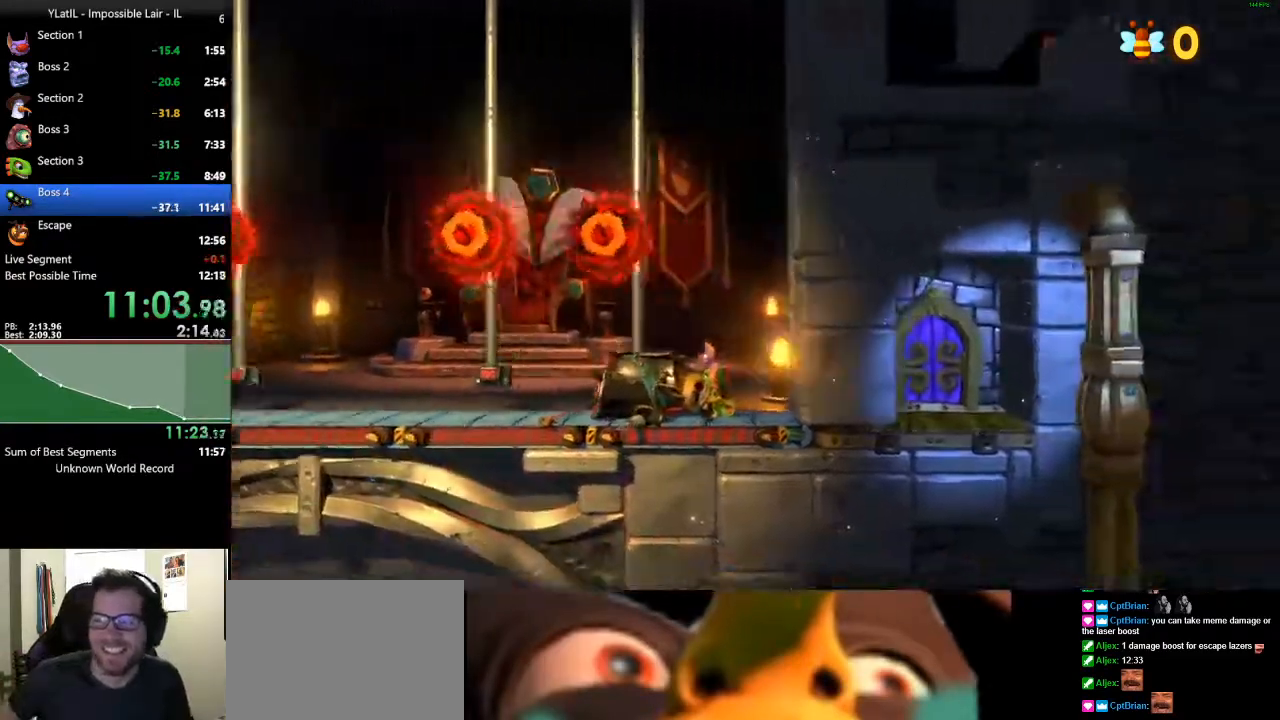
{"buttons": ["L1"], "left_stick": "center", "right_stick": "center", "events": []}
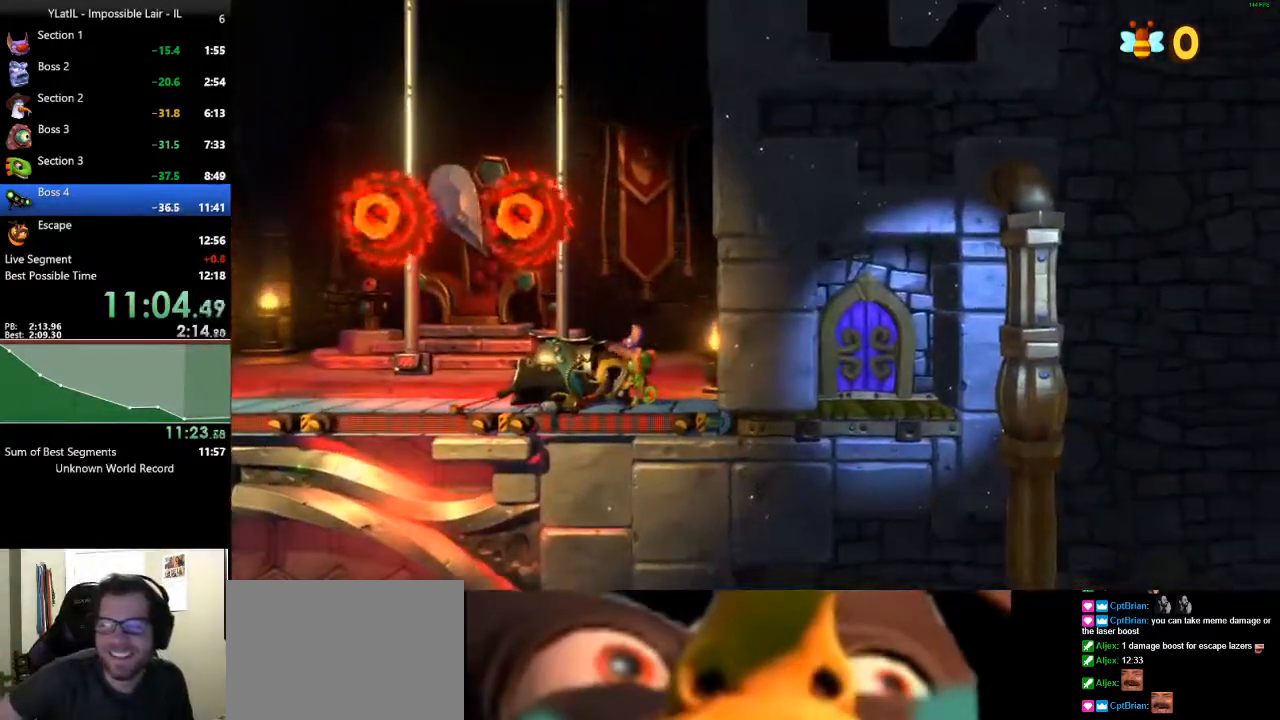
{"buttons": ["L1"], "left_stick": "center", "right_stick": "center", "events": []}
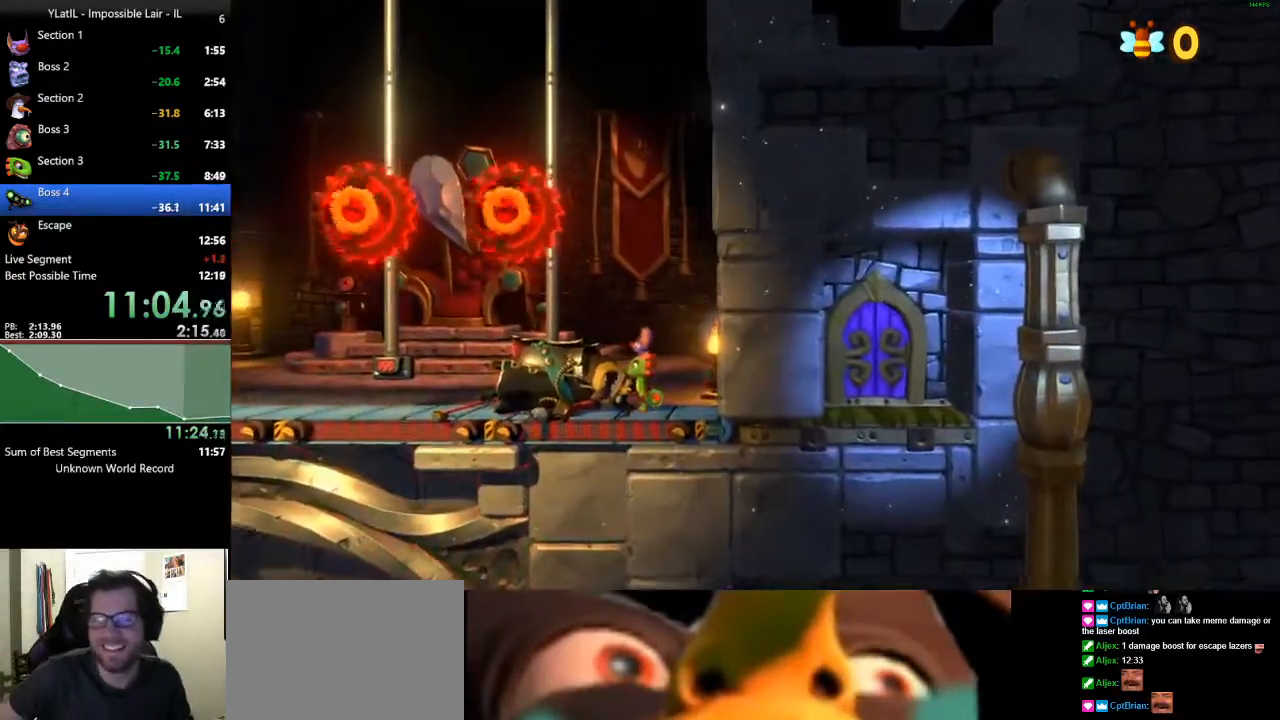
{"buttons": ["L1"], "left_stick": "center", "right_stick": "center", "events": []}
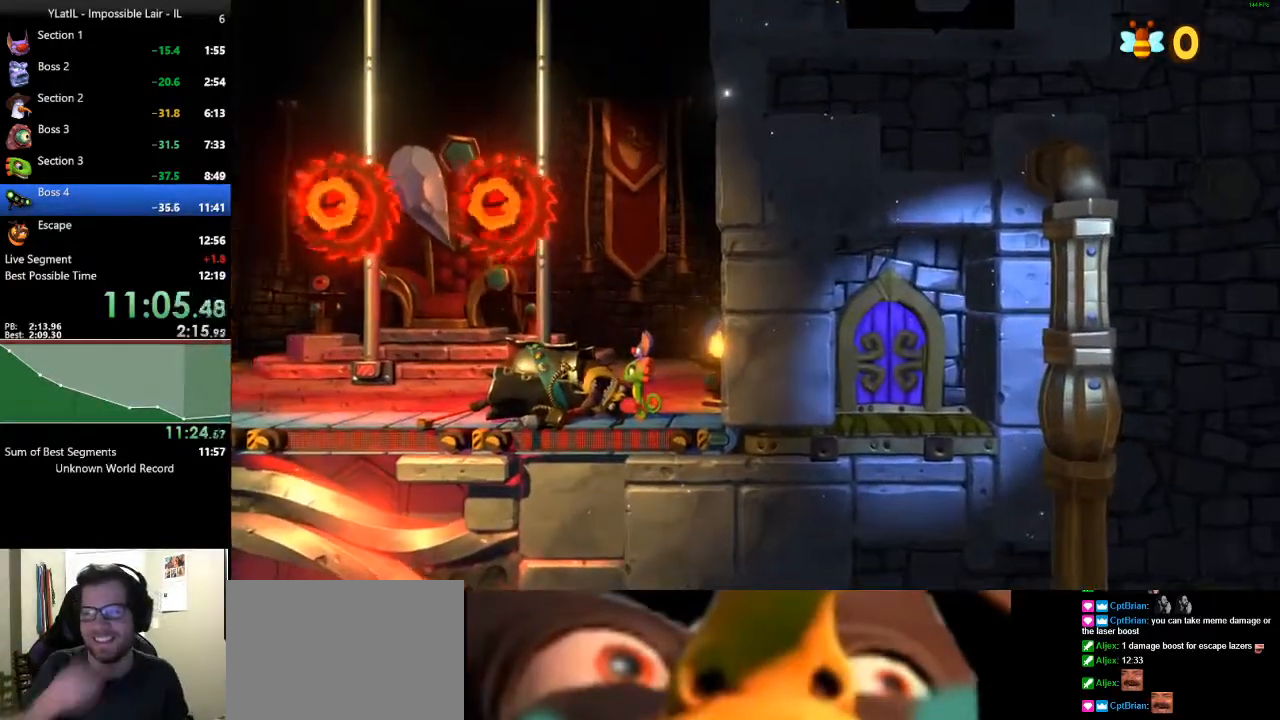
{"buttons": ["L1"], "left_stick": "center", "right_stick": "center", "events": []}
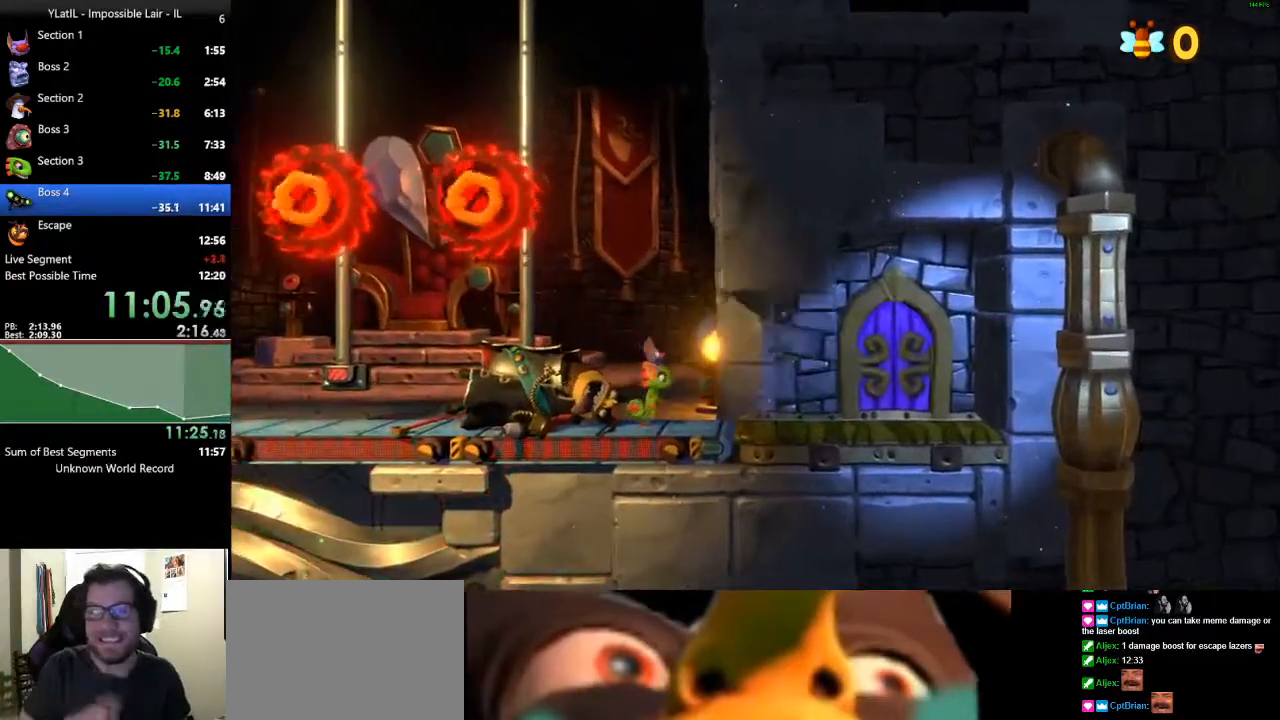
{"buttons": ["L1"], "left_stick": "center", "right_stick": "center", "events": []}
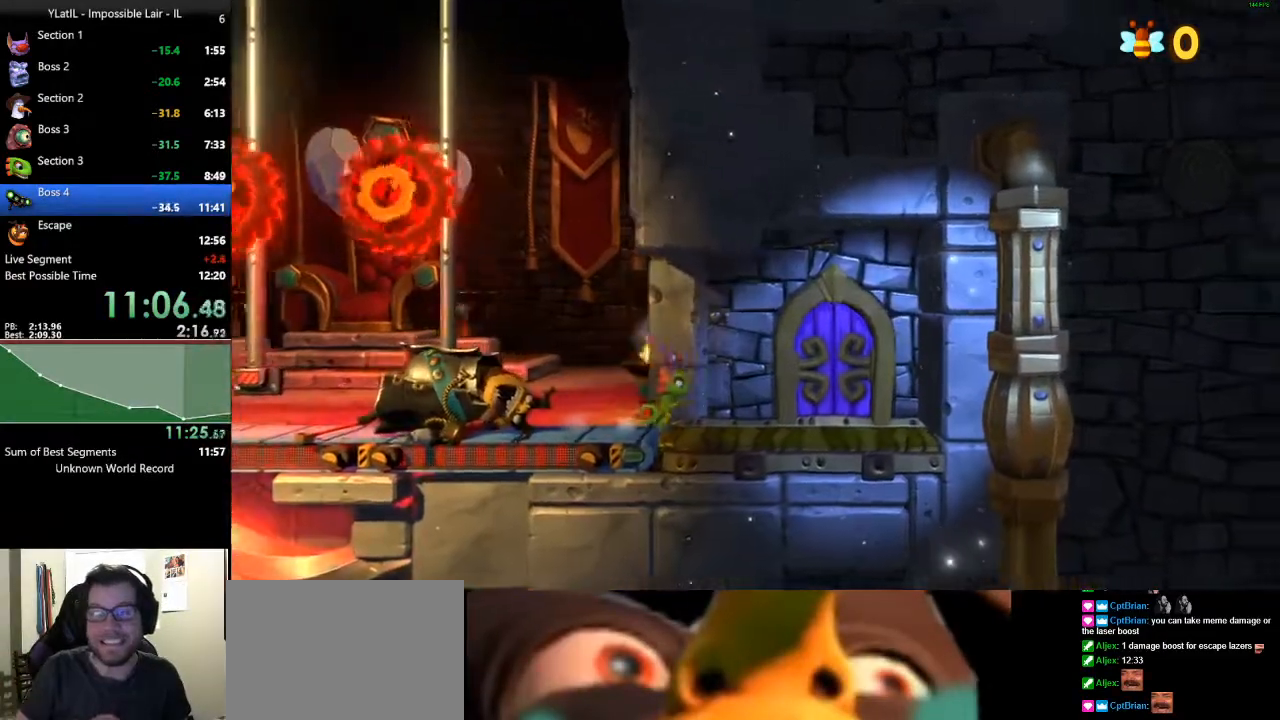
{"buttons": ["L1"], "left_stick": "center", "right_stick": "center", "events": []}
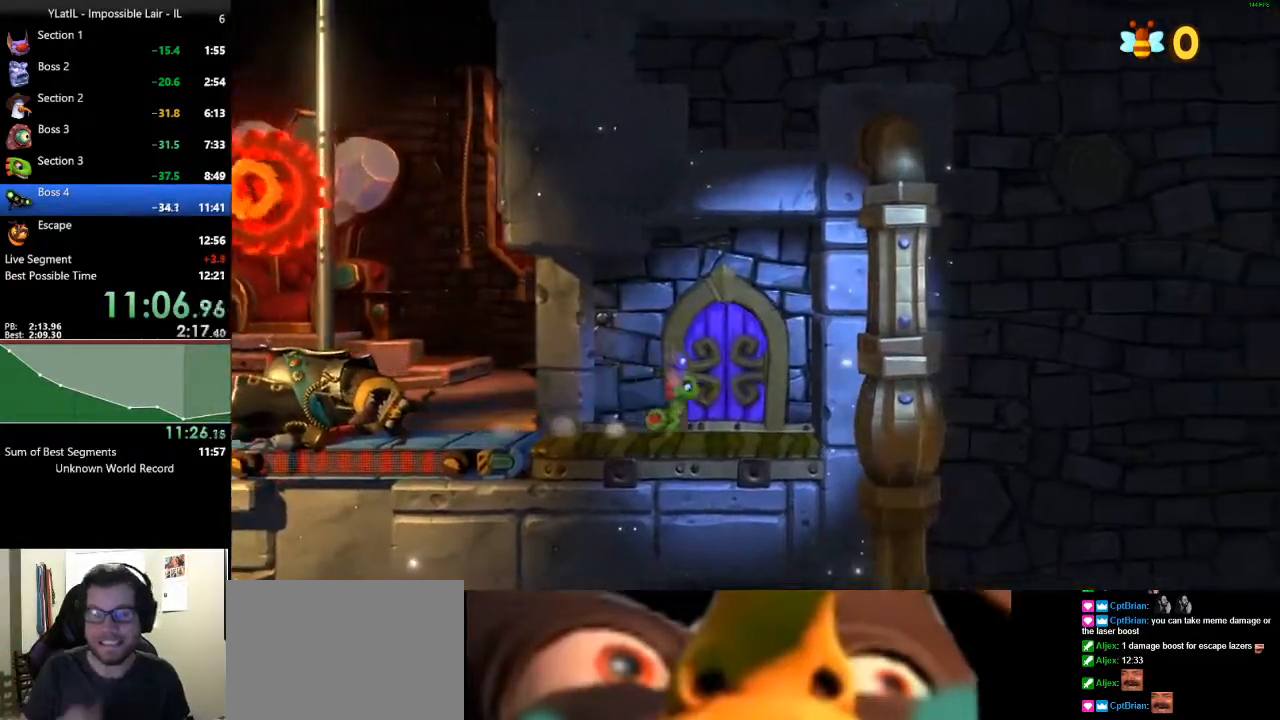
{"buttons": ["L1"], "left_stick": "center", "right_stick": "center", "events": []}
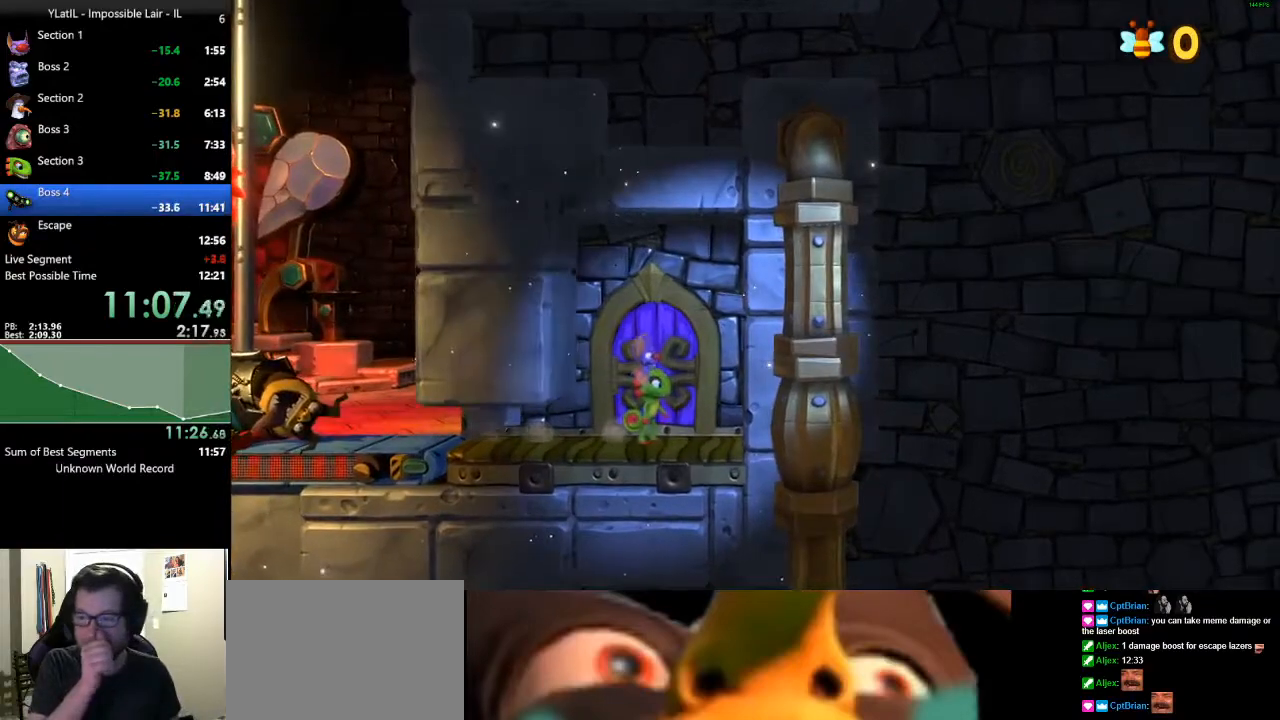
{"buttons": ["L1"], "left_stick": "center", "right_stick": "center", "events": []}
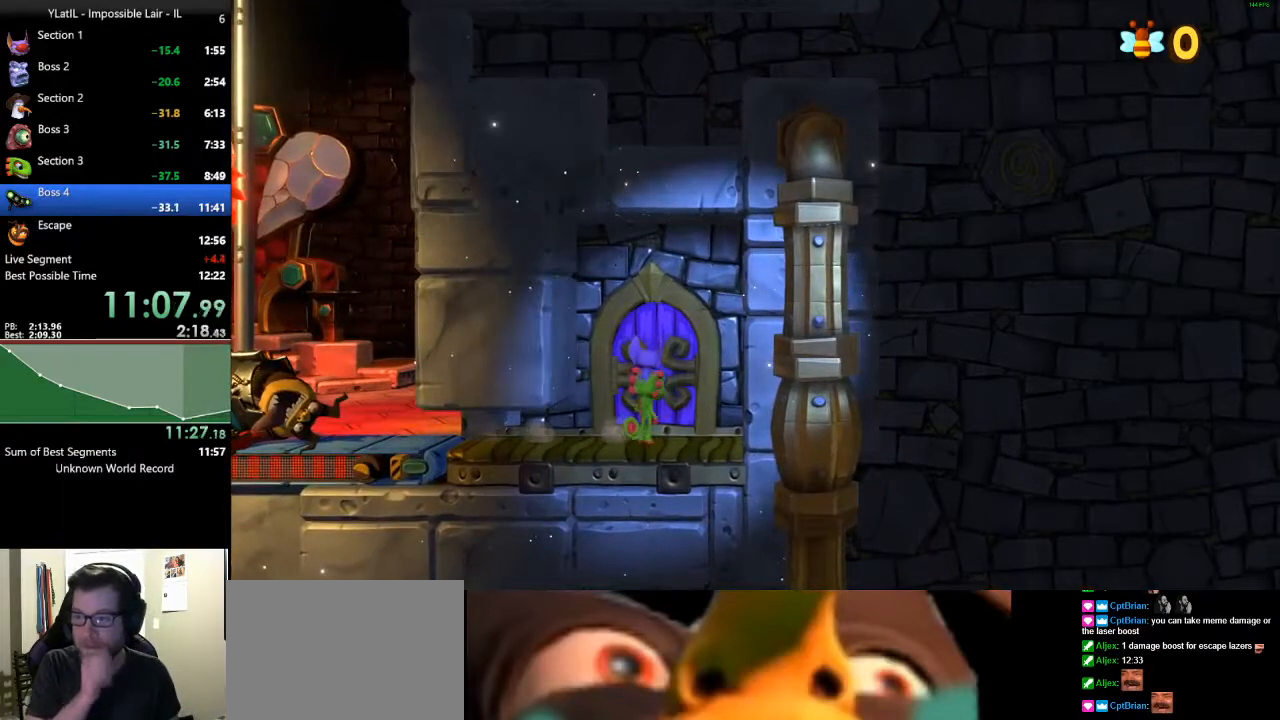
{"buttons": ["L1"], "left_stick": "center", "right_stick": "center", "events": []}